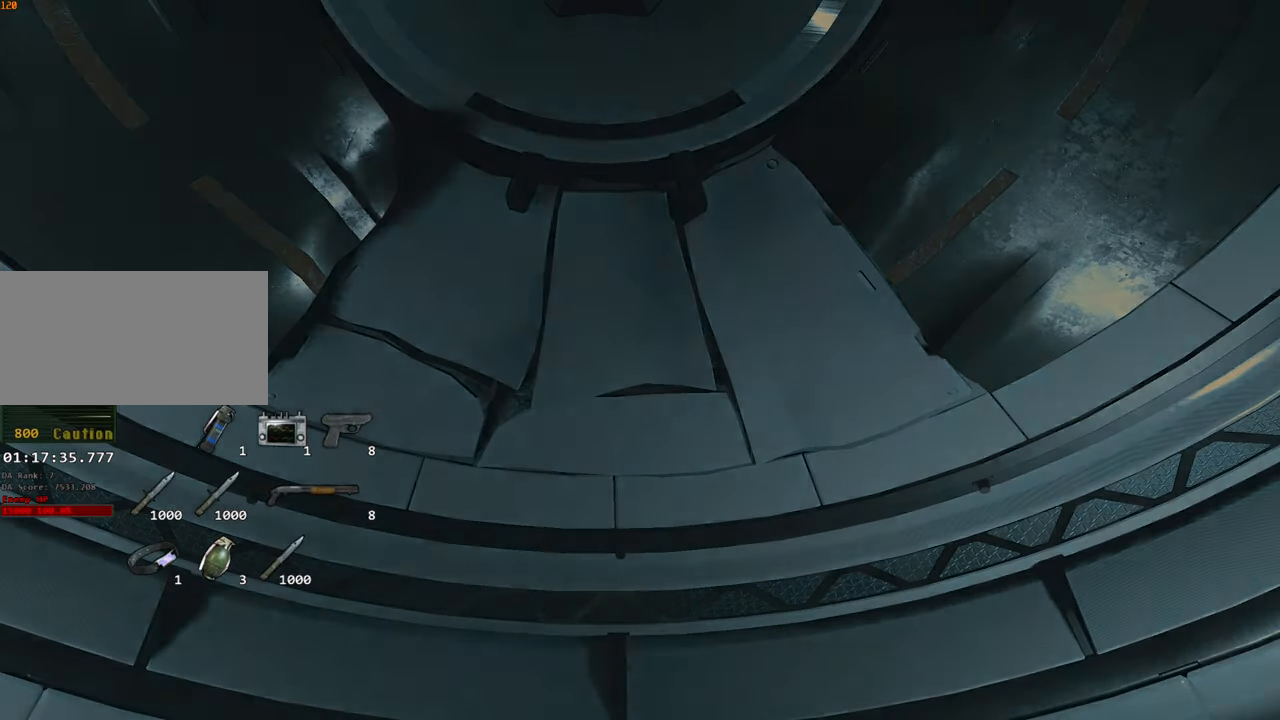
Gameplay with keyboard and mouse; each line is a JSON object with the keys and mouse buttons held at the frame after it. "events" lists presses ("down") and releases ("up") of "1", "2", "3", "4", "a", "alt", "c", "ctrl", "d", "e", "escape", "f", "q", "r", "s", "shift", "space", "tab", "v", "w", "x", "z", "mouse_left" and "mouse_right" between this image and that frame as [ms after this image, input, new state], when the widget could be followed in between. "mouse_left", "mouse_right" = the "left", "right" buttons of the "mouse" list. No other keys are recorded. Not read: mouse_move.
{"keys": ["s", "space"], "mouse": [], "events": [[434, "s", "down"], [434, "space", "down"]]}
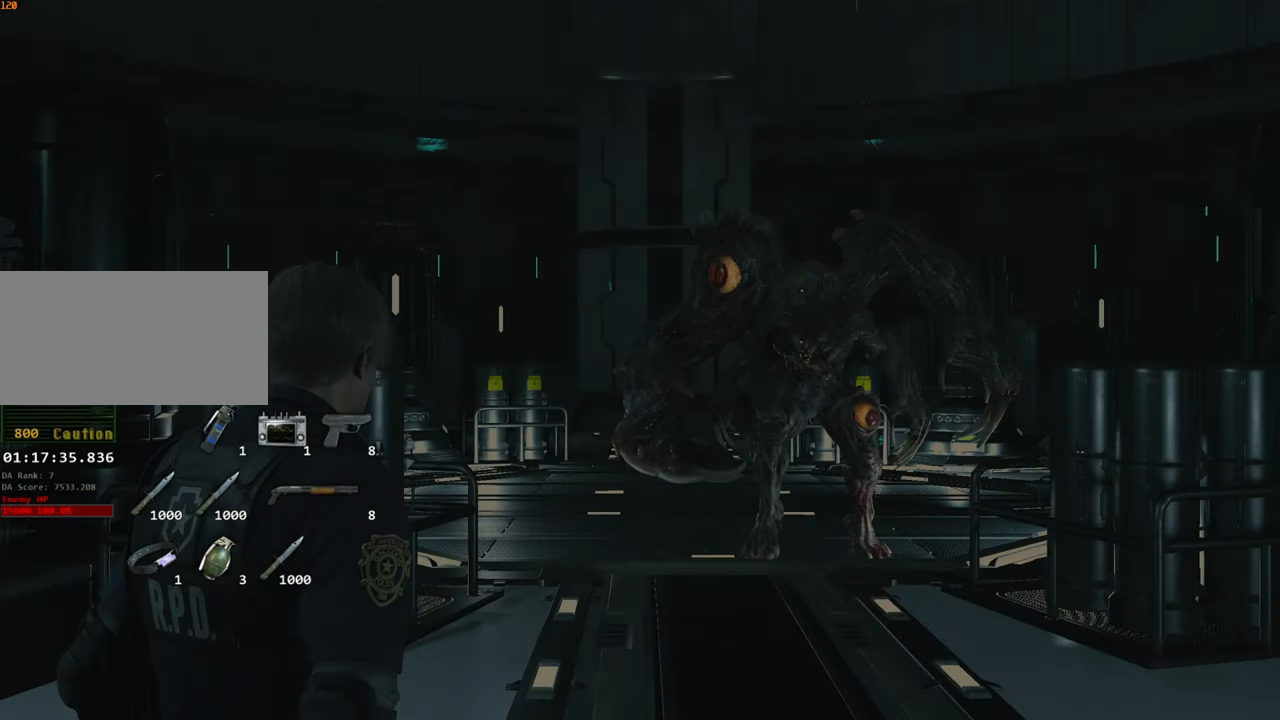
{"keys": ["a", "s", "space"], "mouse": ["left"], "events": [[17, "1", "down"], [67, "mouse_left", "down"], [117, "mouse_left", "up"], [167, "1", "up"], [217, "mouse_left", "down"], [250, "a", "down"], [300, "mouse_left", "up"], [334, "mouse_left", "down"], [450, "mouse_left", "up"], [484, "mouse_left", "down"]]}
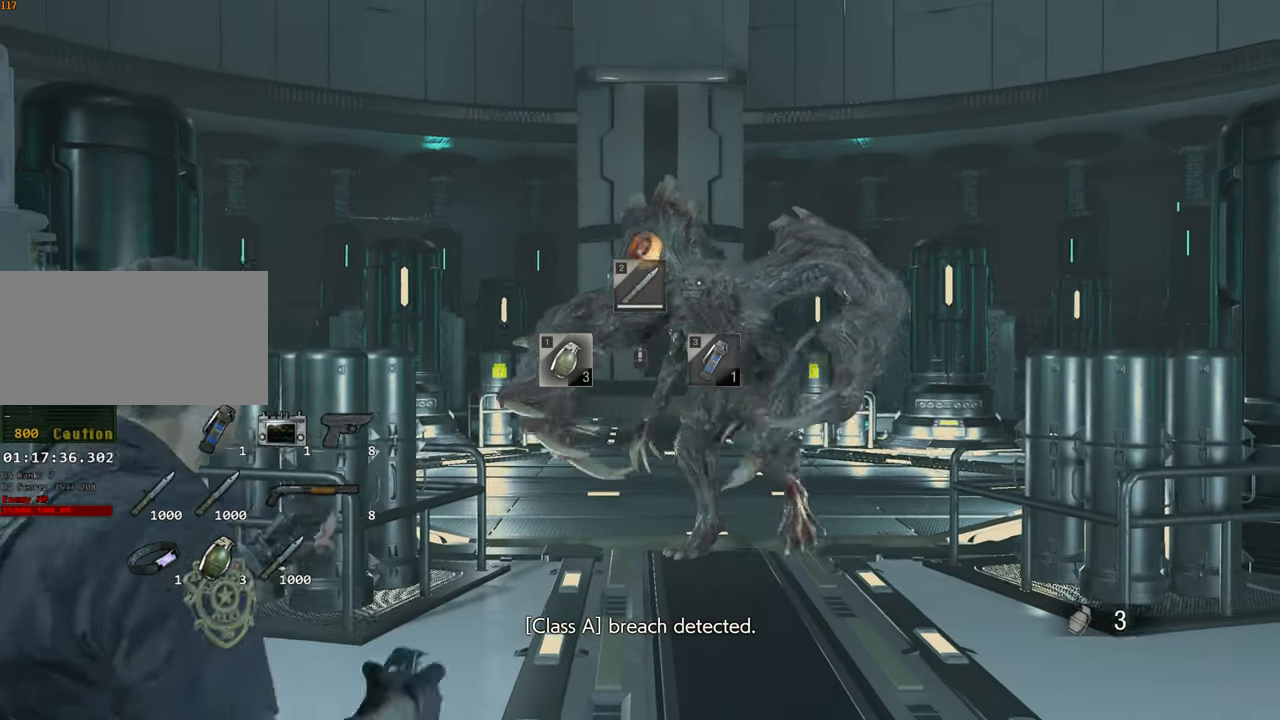
{"keys": ["a", "s", "space"], "mouse": [], "events": [[84, "mouse_left", "up"], [134, "mouse_left", "down"], [184, "mouse_left", "up"], [234, "mouse_left", "down"], [317, "mouse_left", "up"], [367, "mouse_left", "down"], [467, "mouse_left", "up"]]}
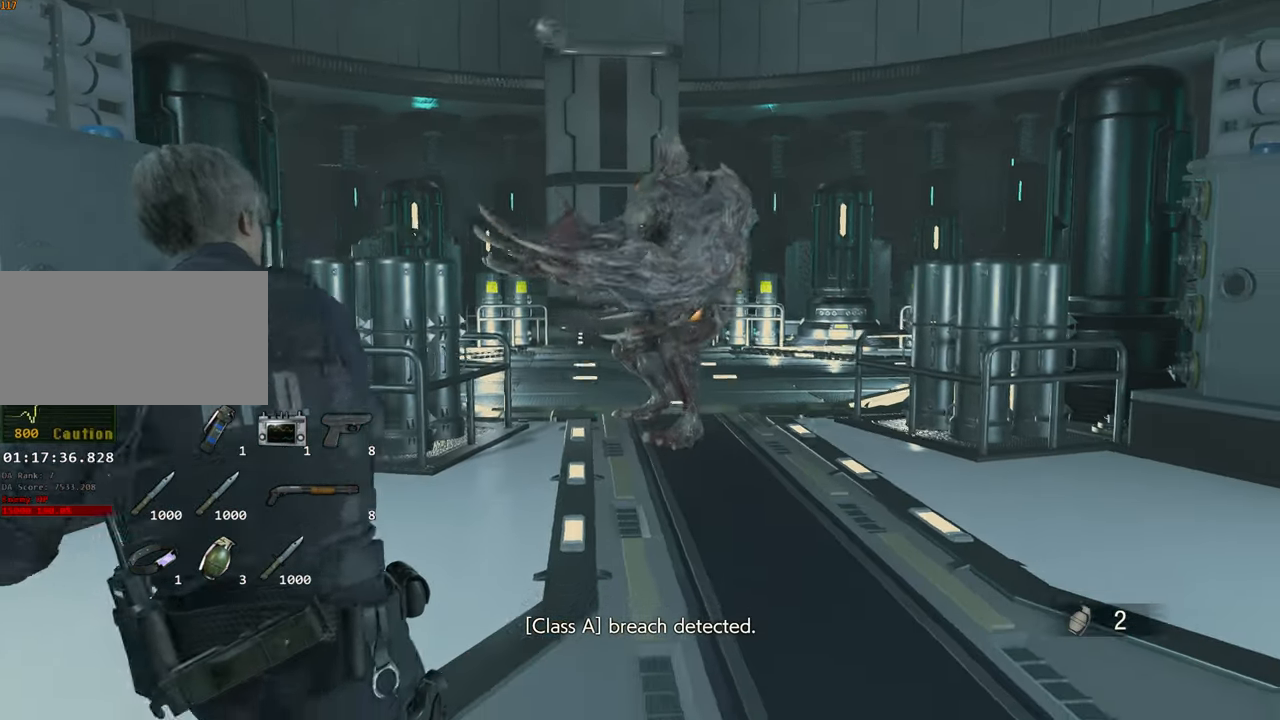
{"keys": ["a", "s", "space"], "mouse": ["left"], "events": [[284, "mouse_left", "down"], [334, "mouse_left", "up"], [434, "mouse_left", "down"]]}
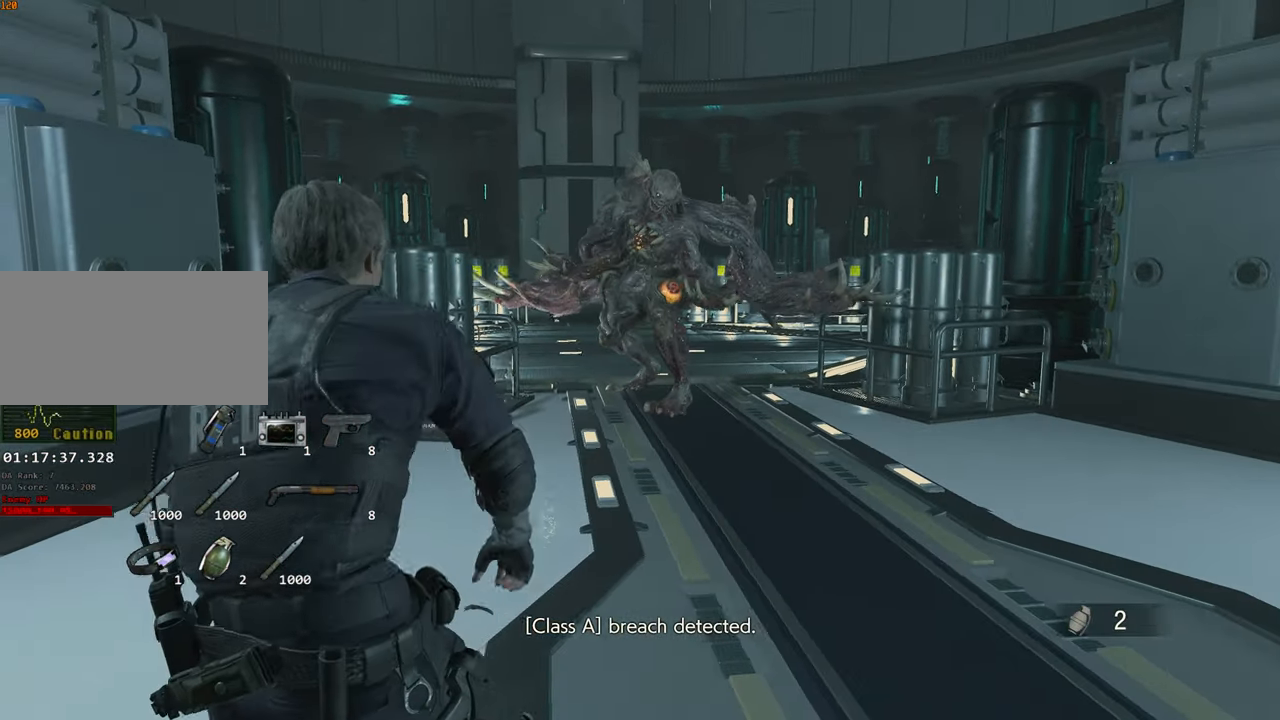
{"keys": ["space"], "mouse": ["left"], "events": [[17, "mouse_left", "up"], [67, "mouse_left", "down"], [167, "mouse_left", "up"], [217, "mouse_left", "down"], [250, "mouse_left", "up"], [350, "a", "up"], [350, "mouse_left", "down"], [350, "s", "up"], [400, "mouse_left", "up"], [484, "mouse_left", "down"]]}
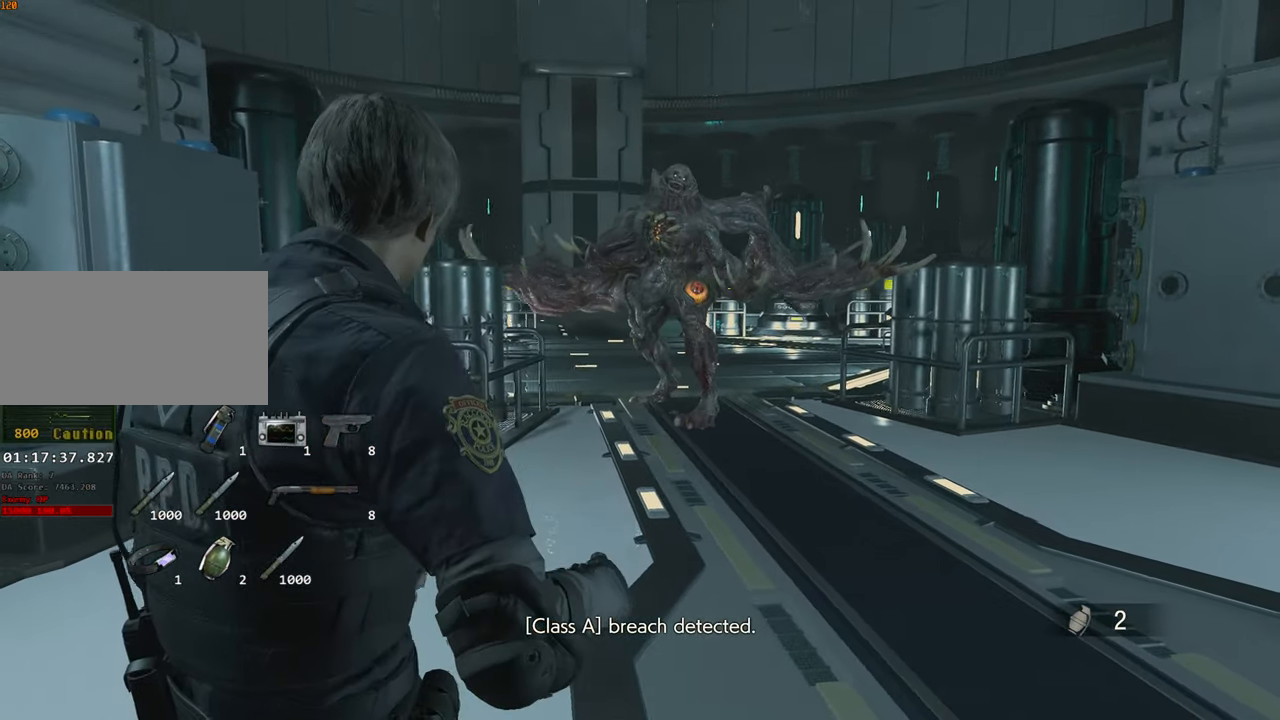
{"keys": ["space", "w"], "mouse": ["left"], "events": [[34, "mouse_left", "up"], [84, "mouse_left", "down"], [267, "a", "down"], [317, "mouse_left", "up"], [317, "w", "down"], [367, "mouse_left", "down"], [417, "mouse_left", "up"], [467, "a", "up"], [467, "mouse_left", "down"]]}
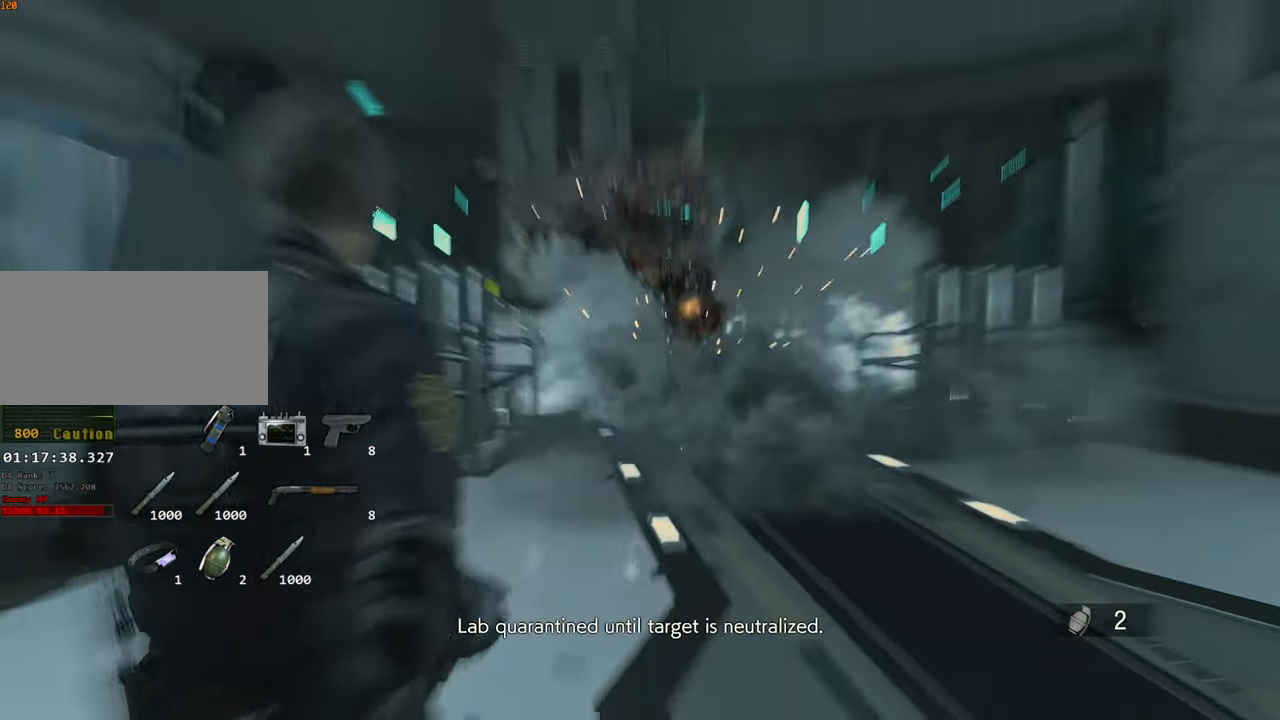
{"keys": ["space", "w"], "mouse": ["left"], "events": [[50, "mouse_left", "up"], [100, "mouse_left", "down"], [134, "mouse_left", "up"], [234, "mouse_left", "down"], [284, "mouse_left", "up"], [384, "mouse_left", "down"], [434, "mouse_left", "up"], [484, "mouse_left", "down"]]}
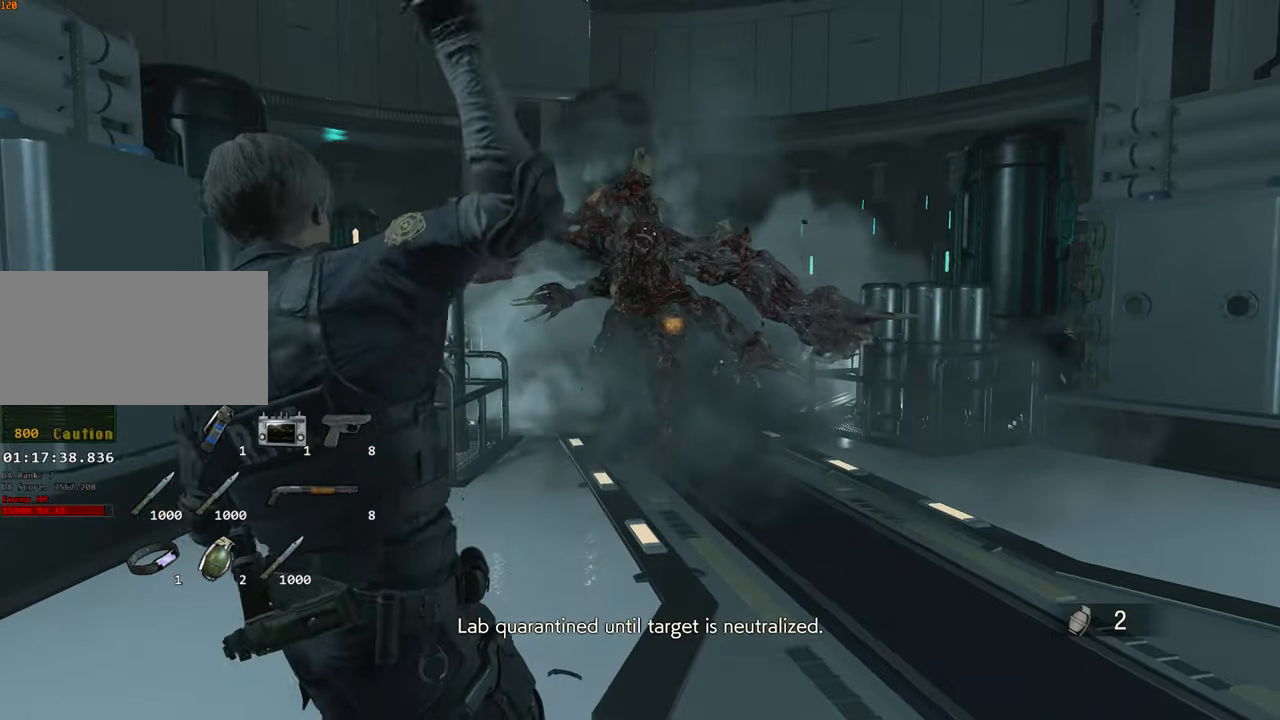
{"keys": ["a", "s", "space"], "mouse": [], "events": [[17, "w", "up"], [67, "mouse_left", "up"], [117, "s", "down"], [300, "a", "down"]]}
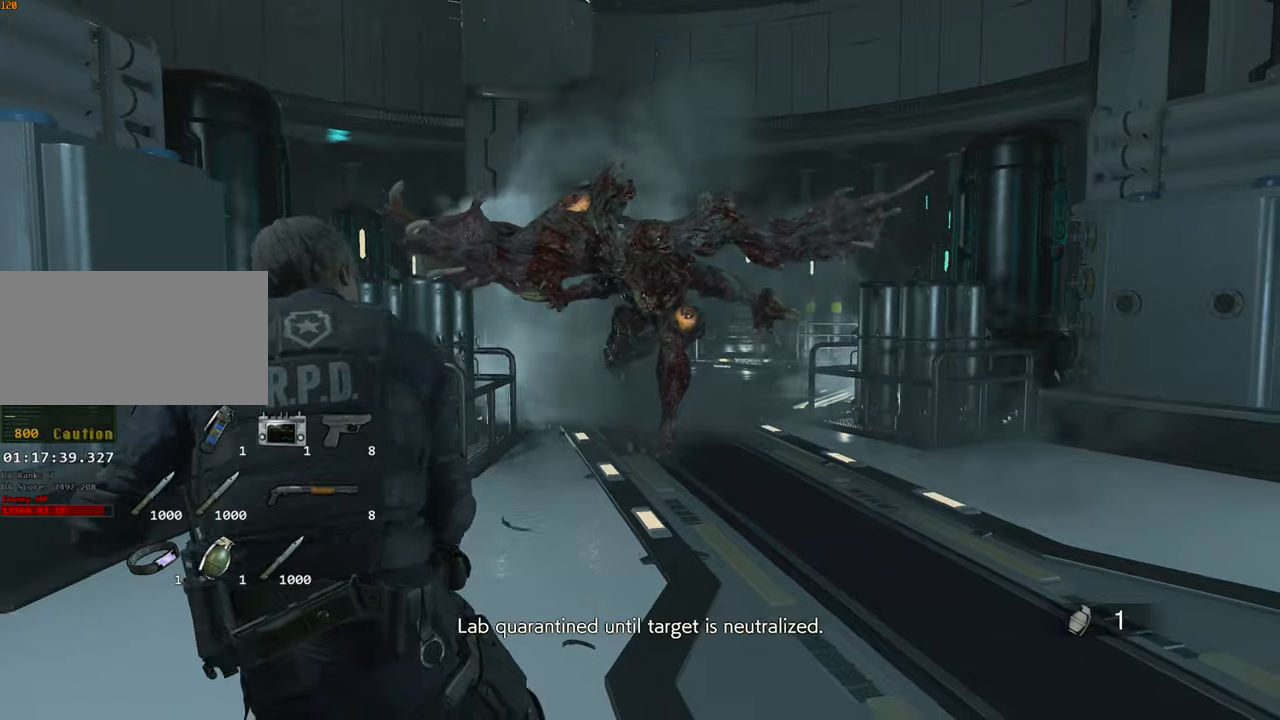
{"keys": ["a", "s", "space"], "mouse": [], "events": [[83, "mouse_left", "down"], [133, "mouse_left", "up"], [200, "mouse_left", "down"], [316, "mouse_left", "up"]]}
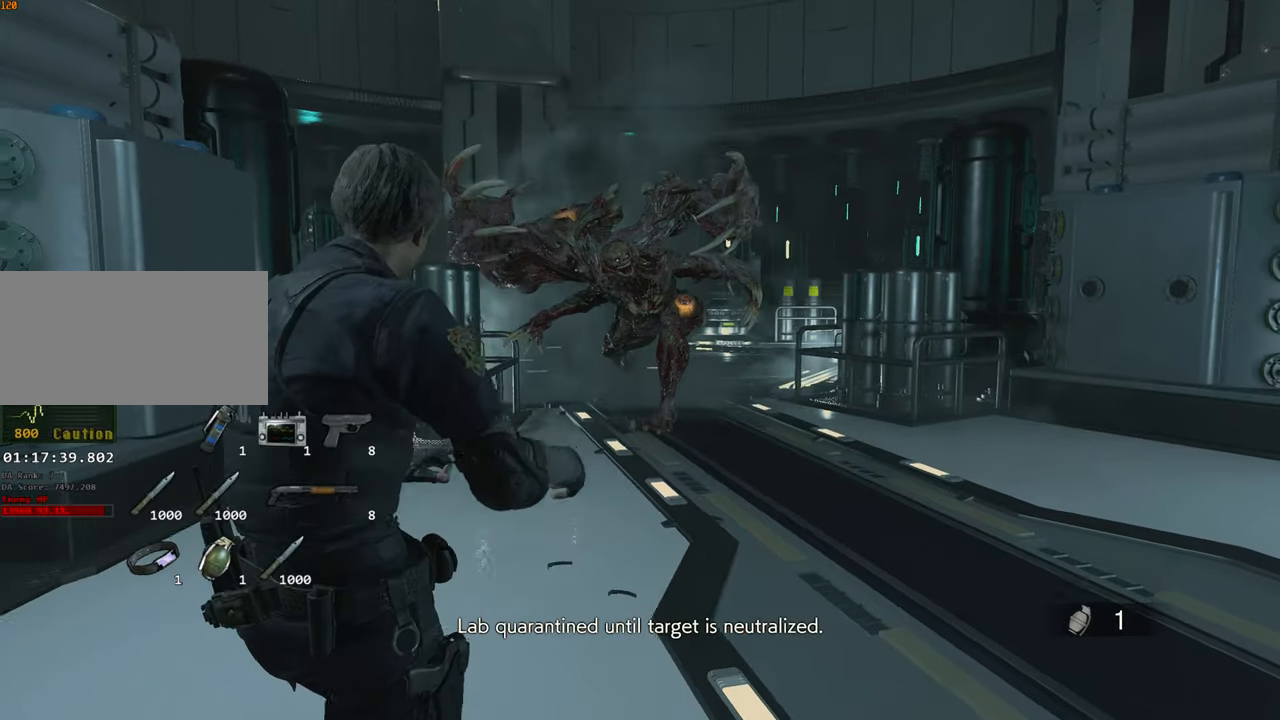
{"keys": ["a", "s", "space"], "mouse": [], "events": []}
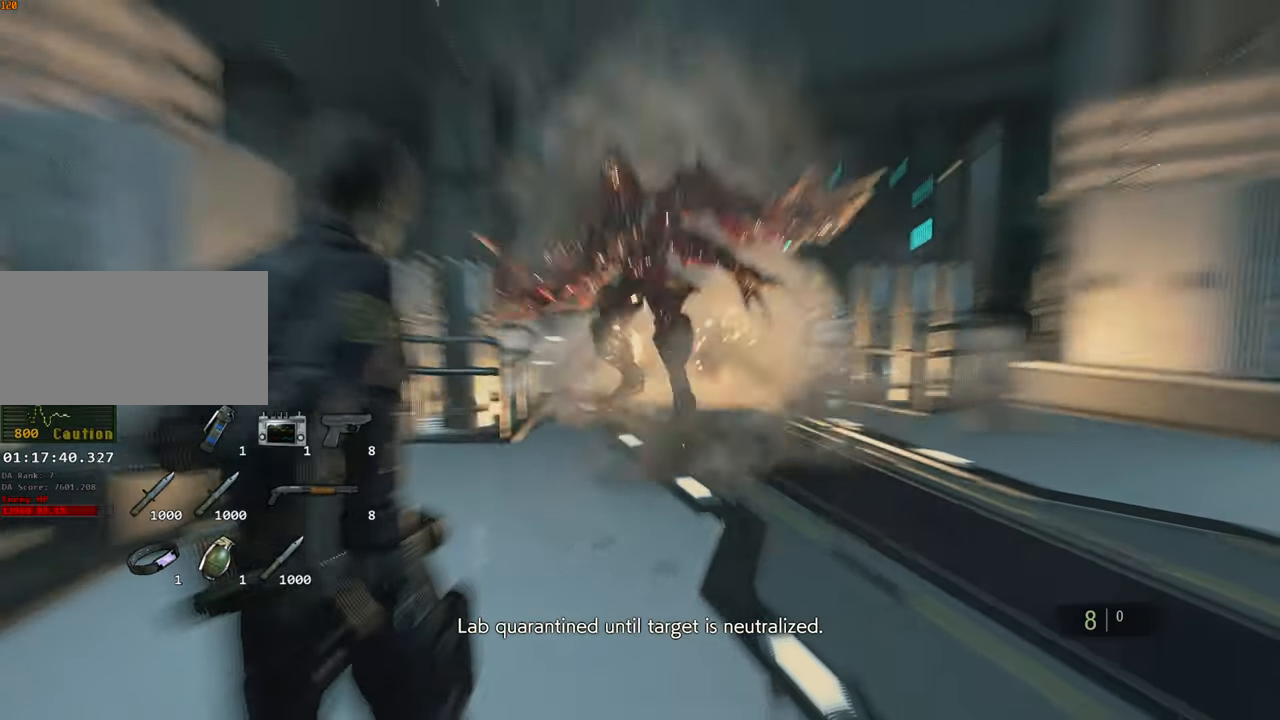
{"keys": ["a", "s", "space"], "mouse": [], "events": [[116, "a", "up"], [166, "s", "up"], [400, "a", "down"], [450, "s", "down"]]}
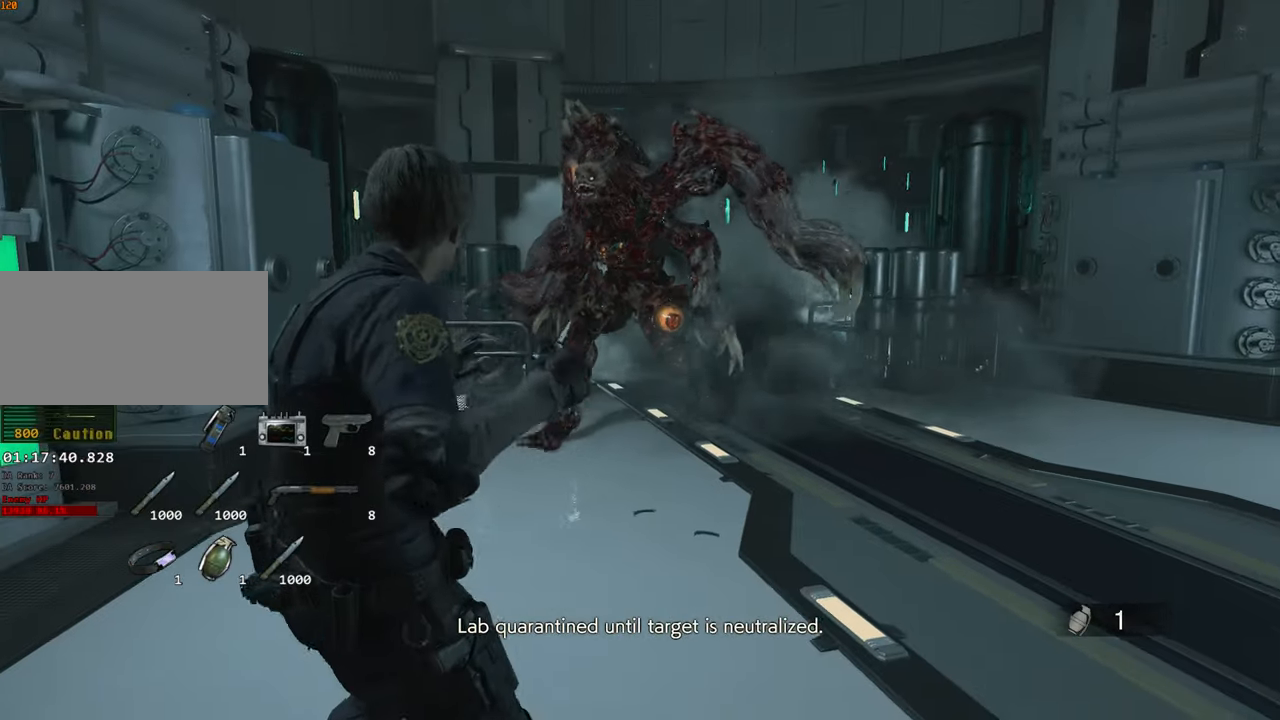
{"keys": ["a", "s", "space"], "mouse": [], "events": []}
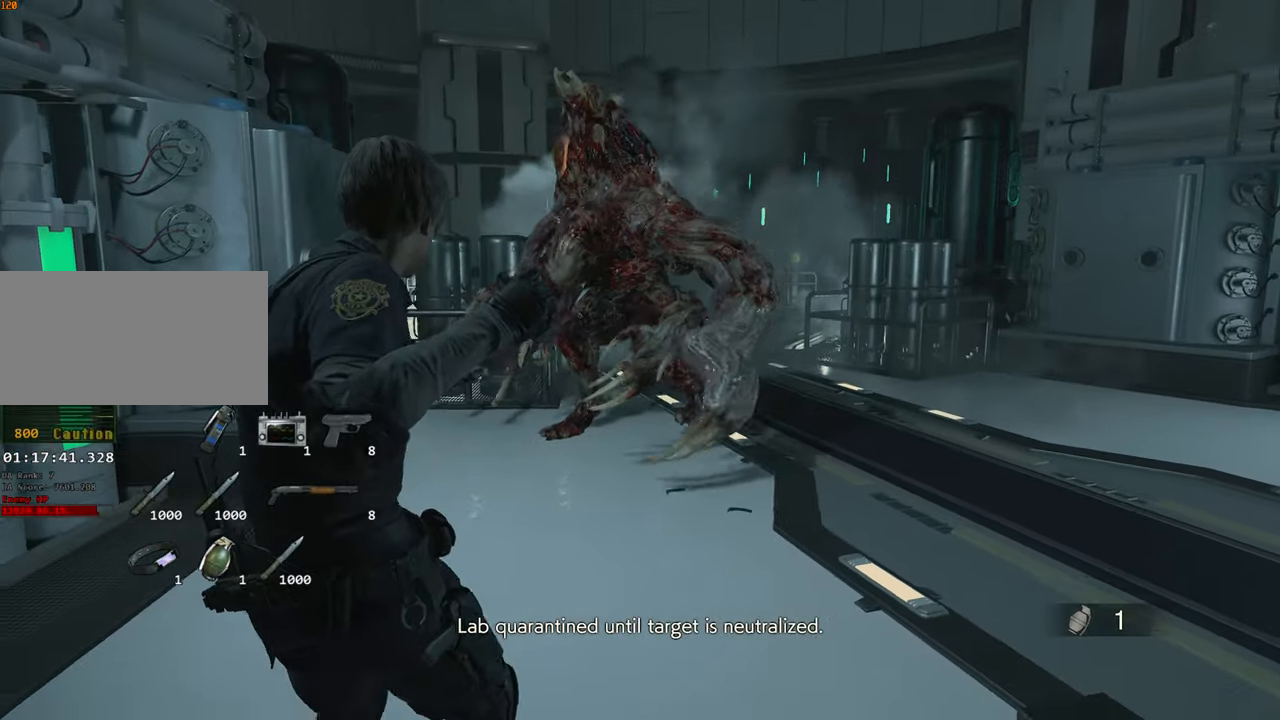
{"keys": ["a", "space"], "mouse": [], "events": [[433, "s", "up"]]}
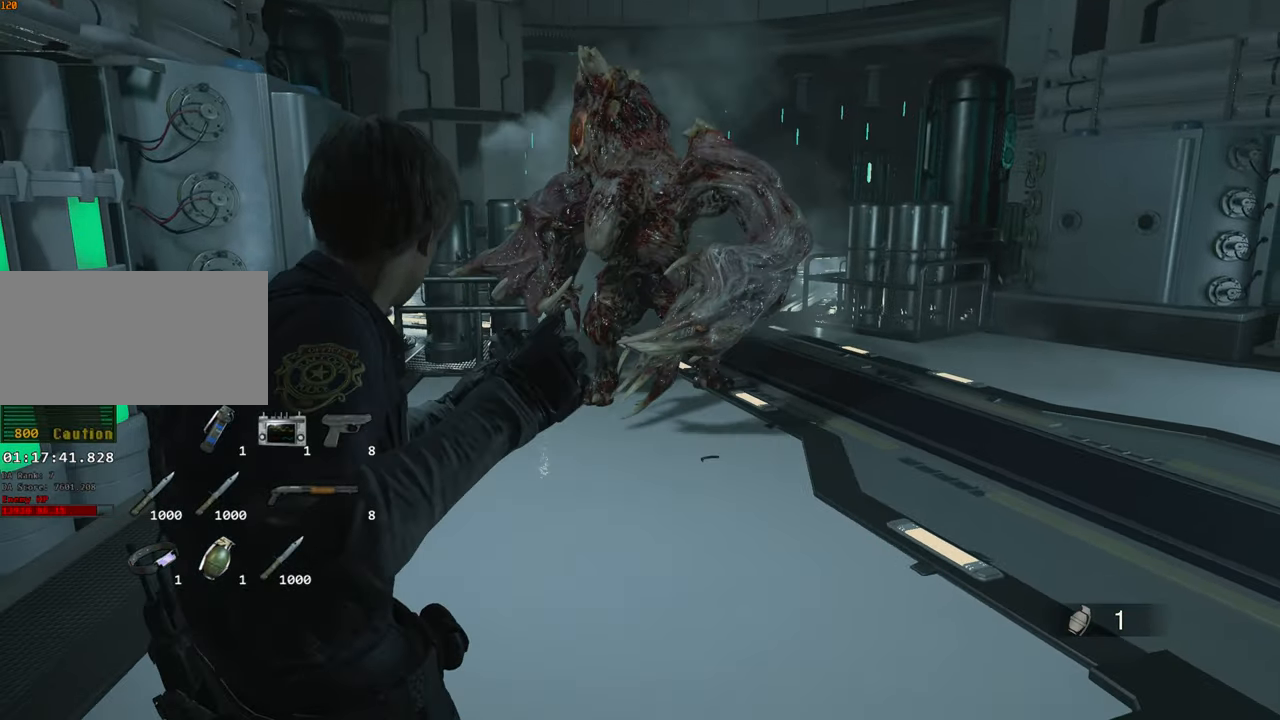
{"keys": ["space", "w"], "mouse": [], "events": [[66, "a", "up"], [216, "w", "down"], [300, "mouse_left", "down"], [400, "mouse_left", "up"]]}
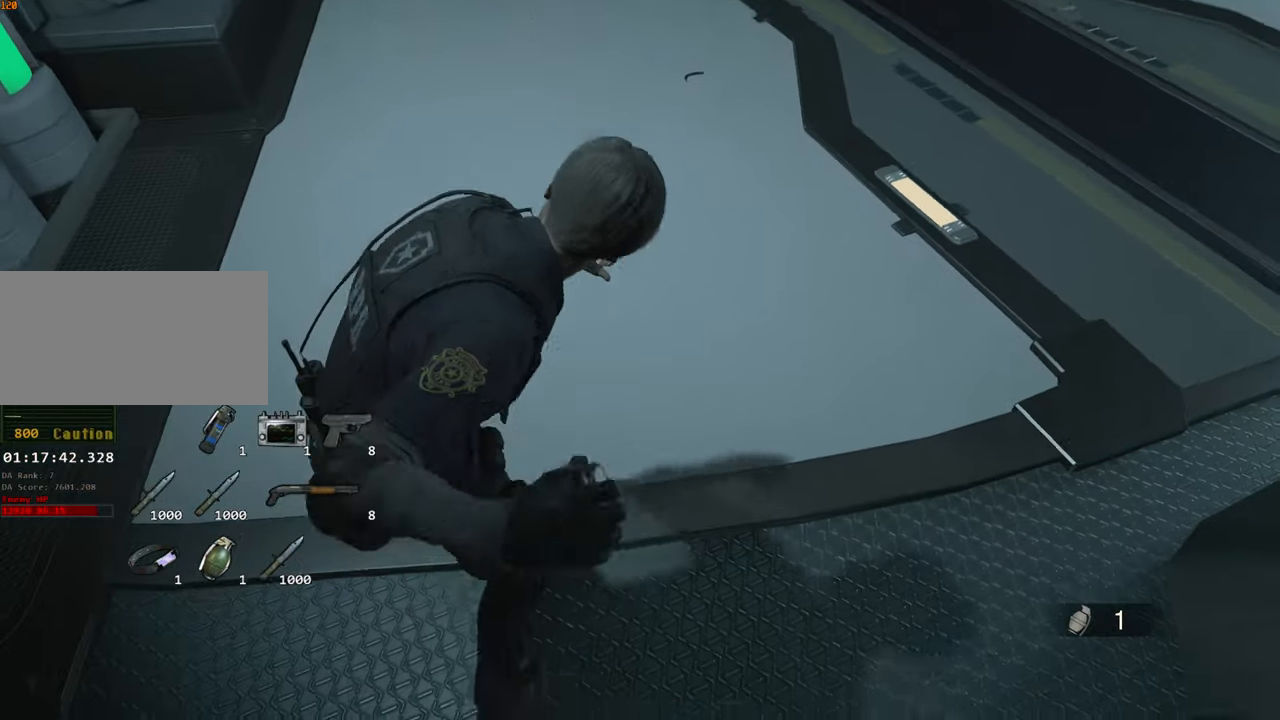
{"keys": ["space", "w"], "mouse": [], "events": []}
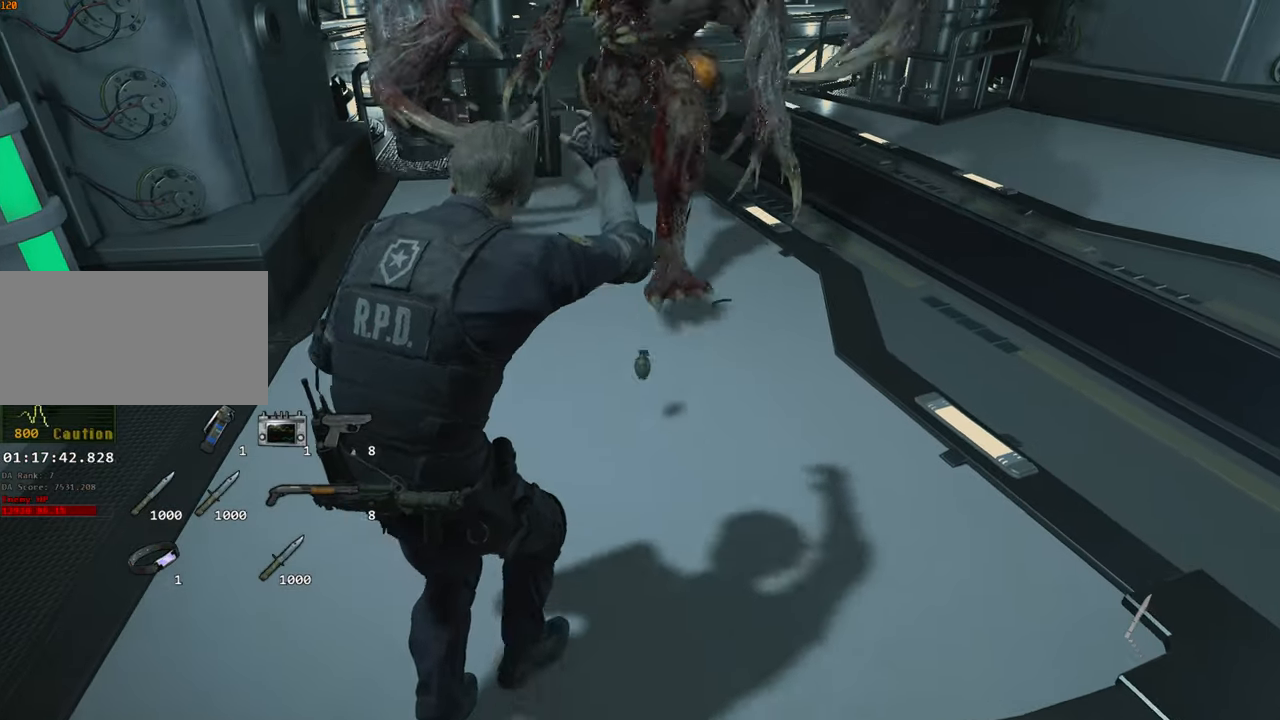
{"keys": ["s"], "mouse": [], "events": [[50, "space", "up"], [433, "w", "up"], [483, "s", "down"]]}
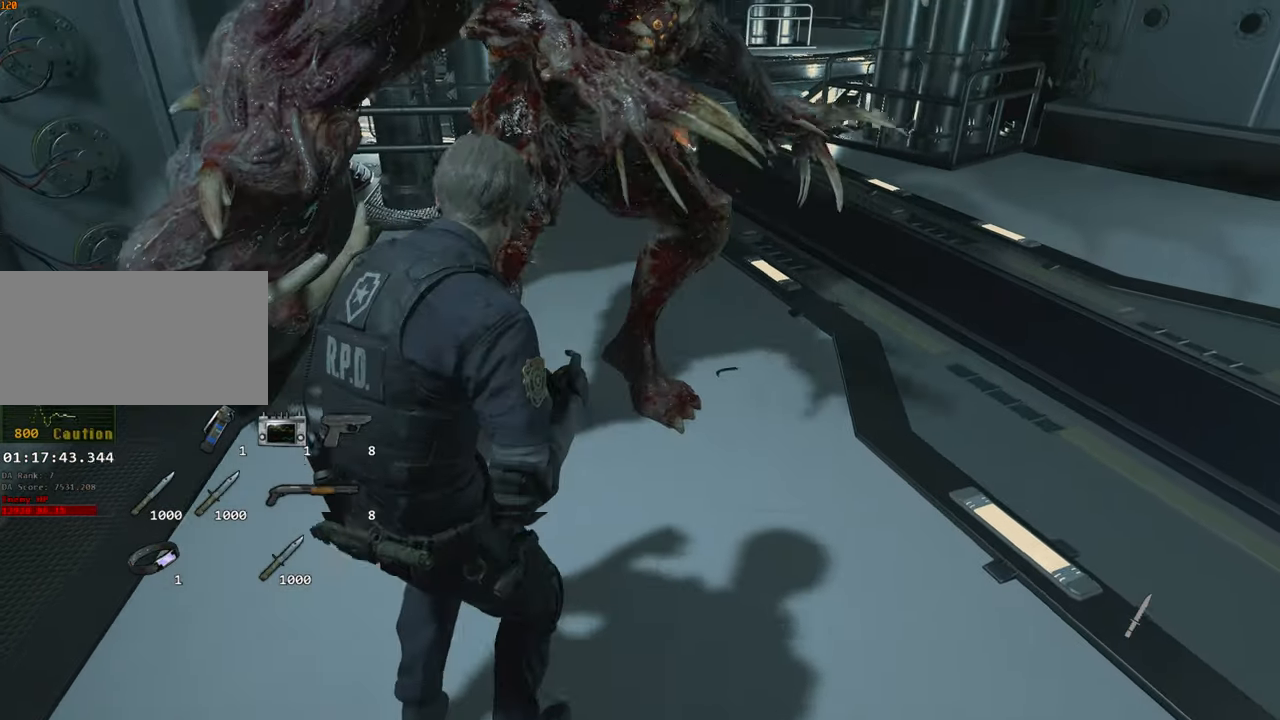
{"keys": ["s"], "mouse": [], "events": []}
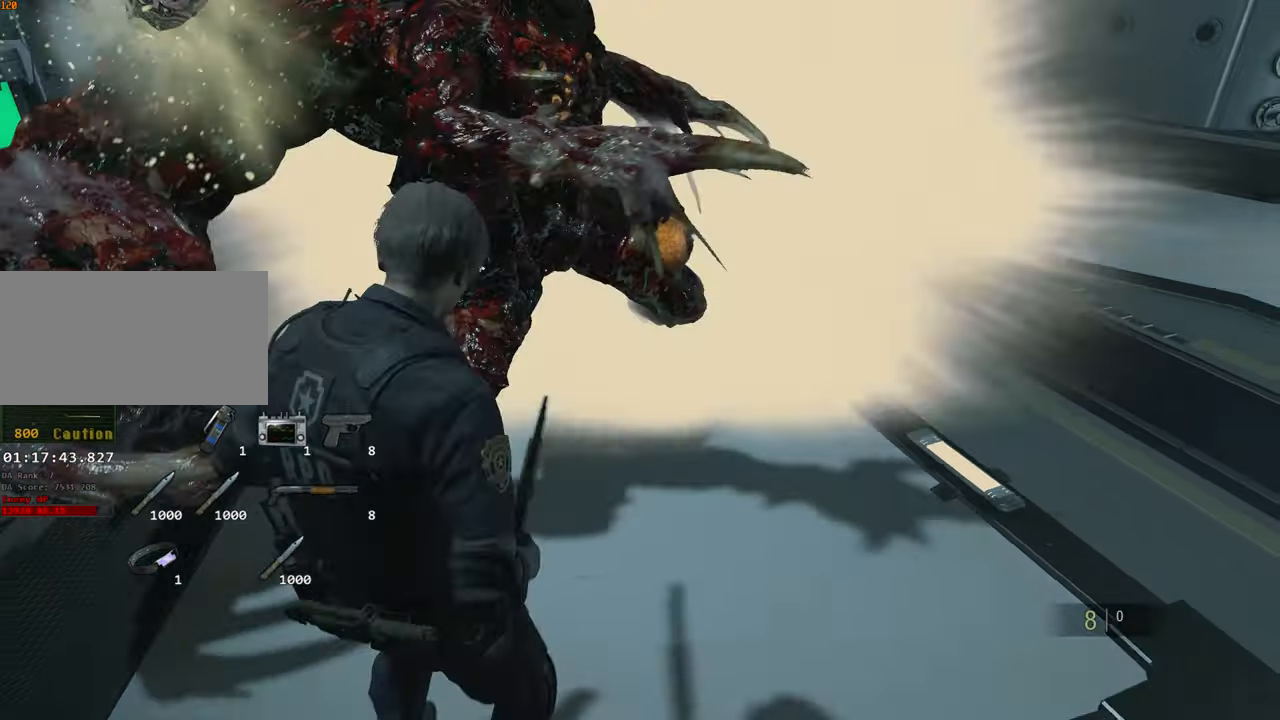
{"keys": [], "mouse": []}
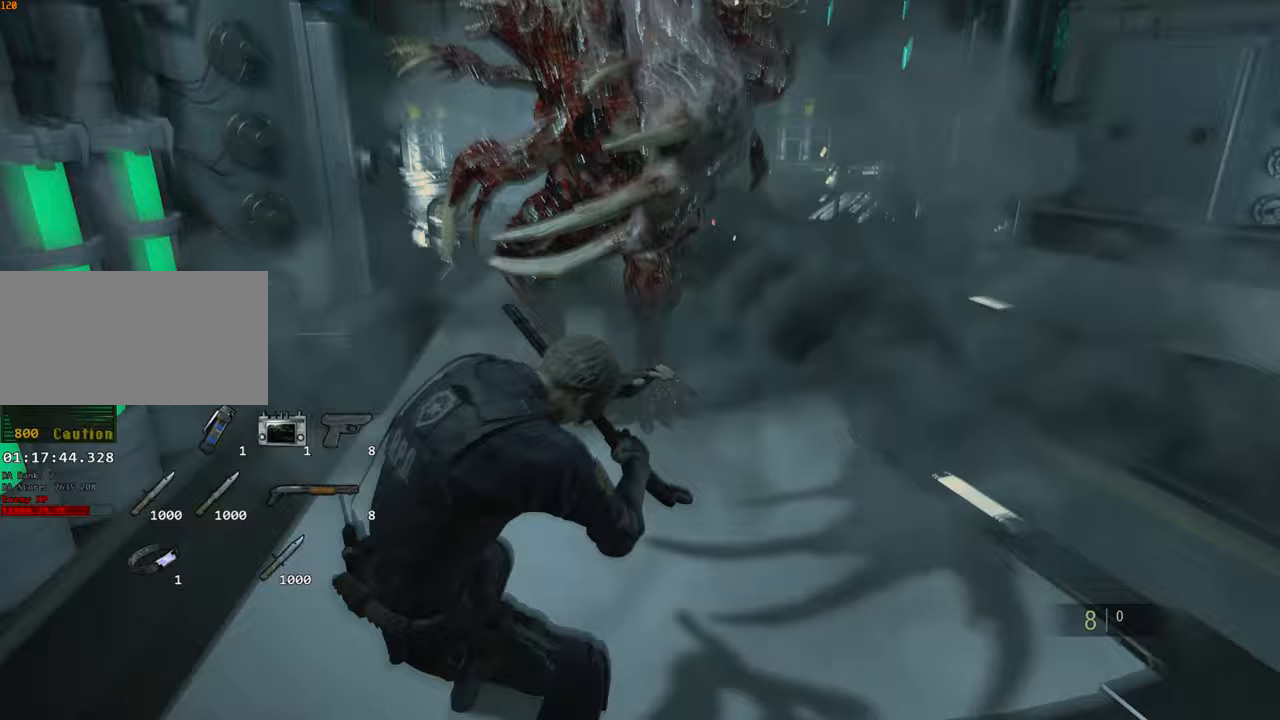
{"keys": ["w"], "mouse": ["right"], "events": [[150, "w", "down"], [233, "mouse_right", "down"]]}
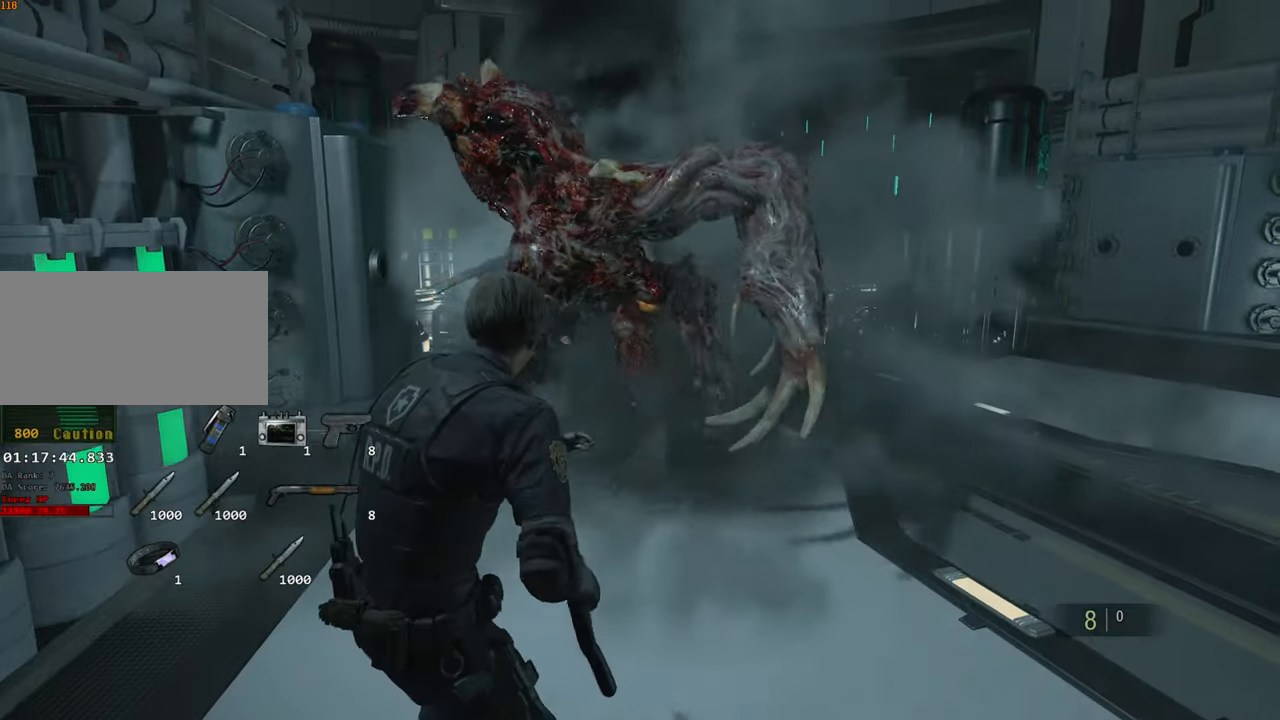
{"keys": ["w"], "mouse": ["right"], "events": []}
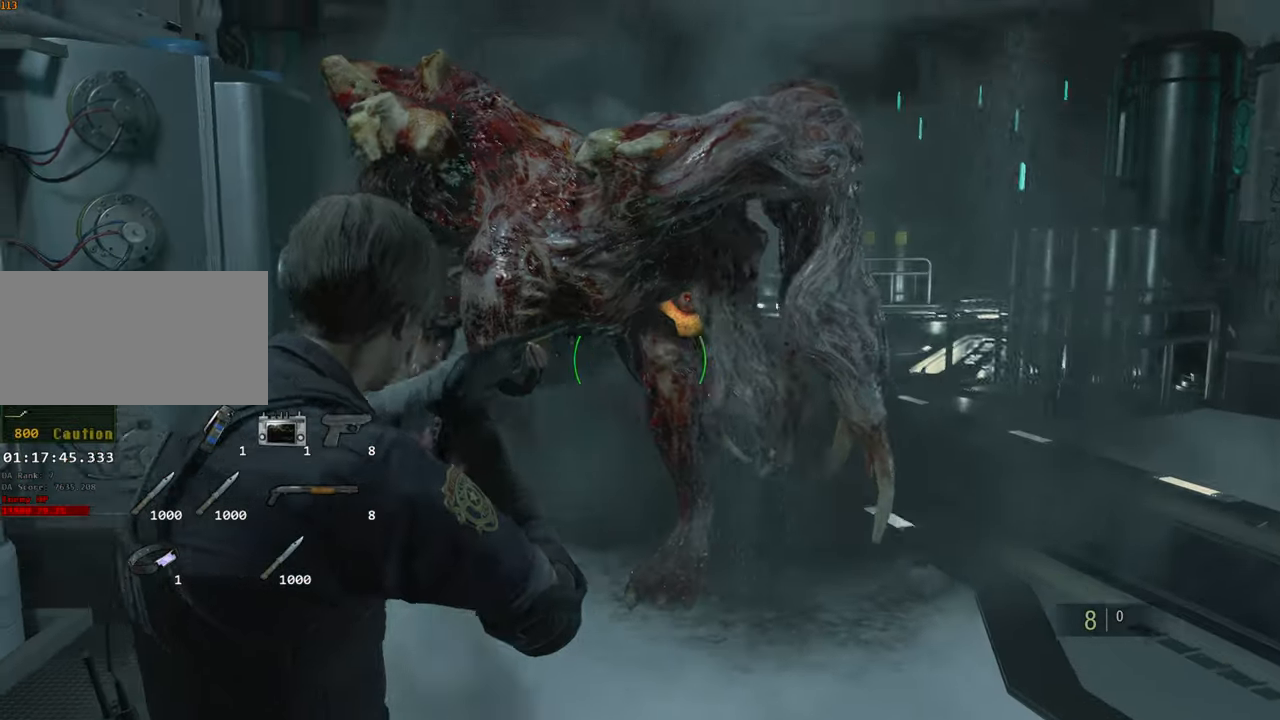
{"keys": ["d"], "mouse": ["left", "right"]}
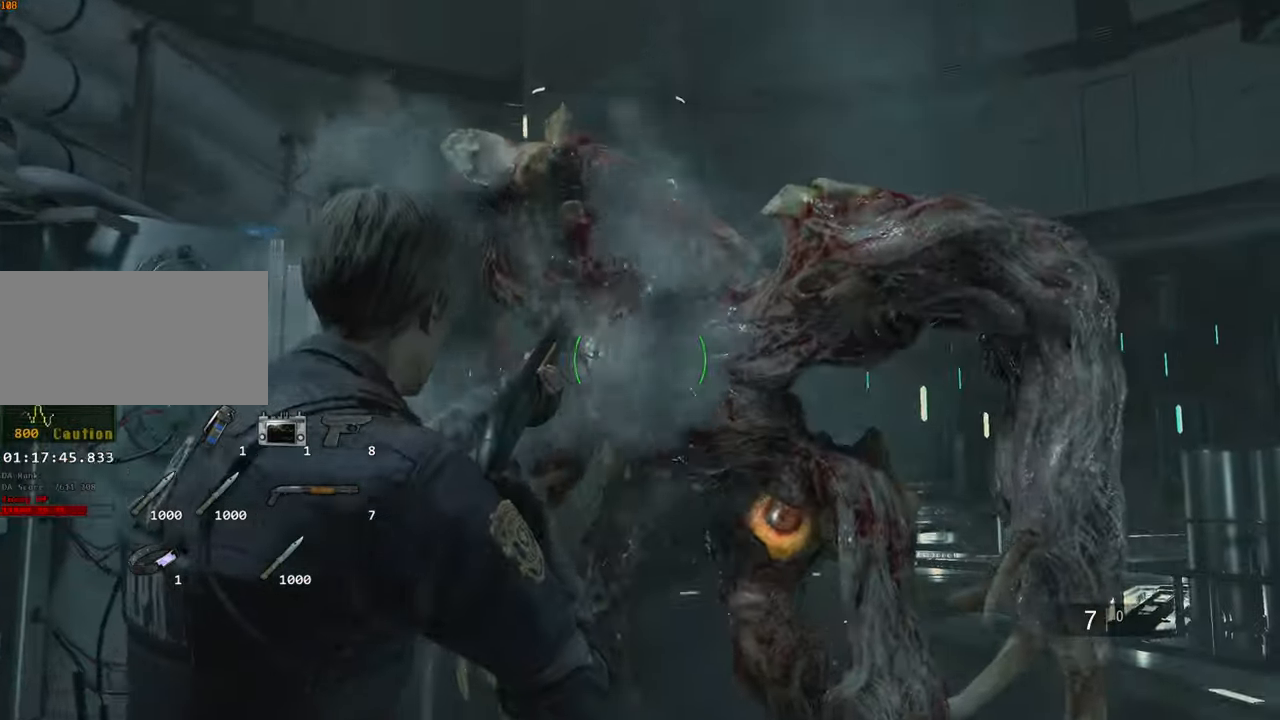
{"keys": ["w"], "mouse": ["left", "right"], "events": [[100, "w", "down"], [150, "d", "up"]]}
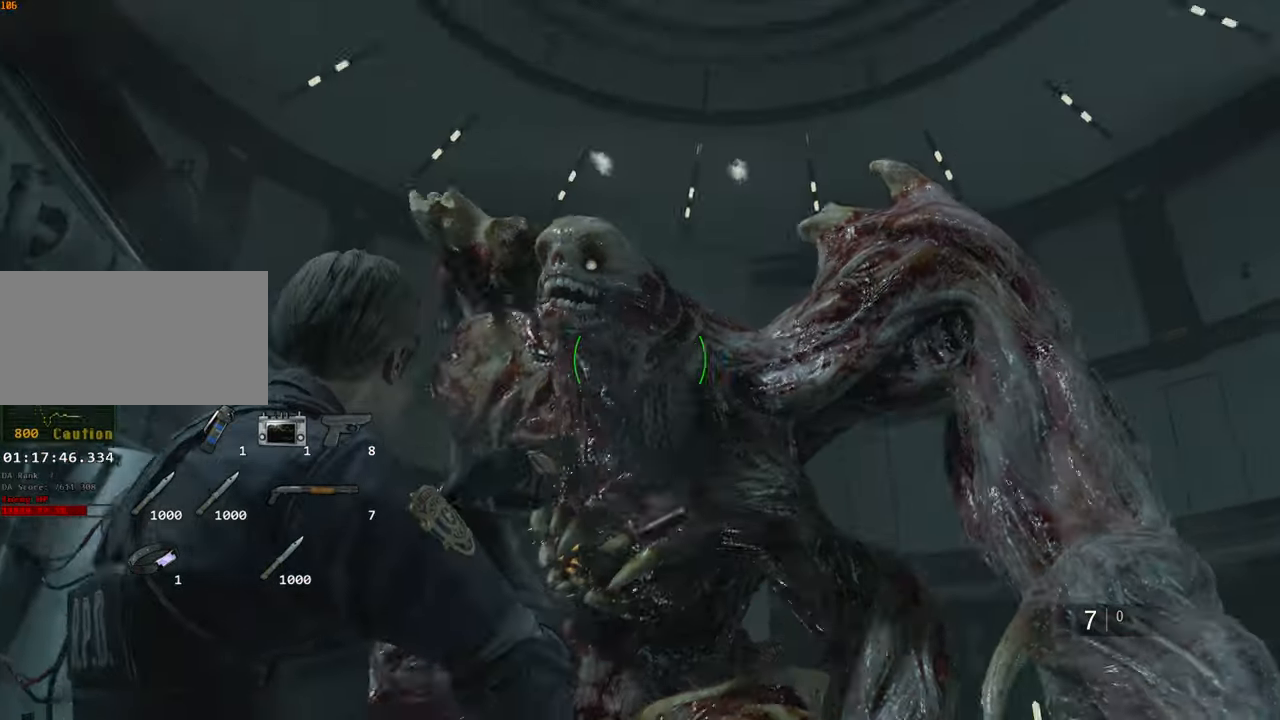
{"keys": ["w"], "mouse": [], "events": [[217, "a", "down"], [250, "a", "up"], [250, "d", "down"], [450, "mouse_left", "up"], [483, "d", "up"], [483, "mouse_right", "up"]]}
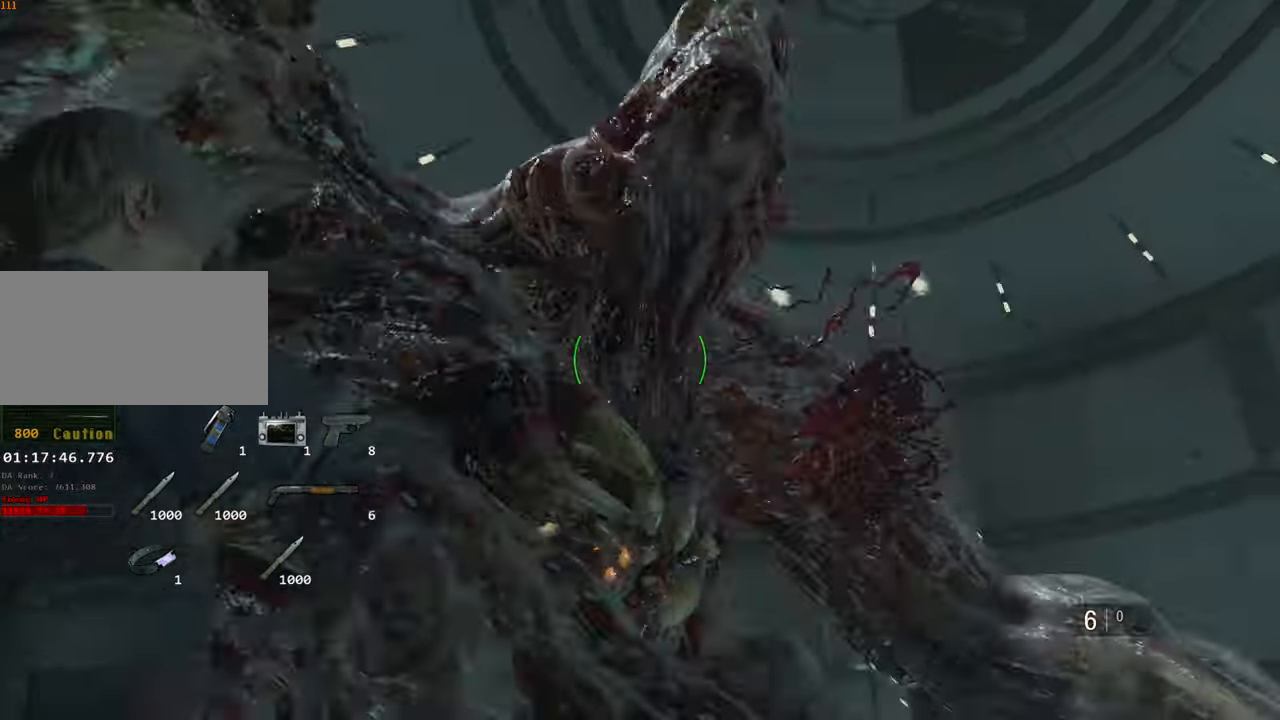
{"keys": ["shift", "w"], "mouse": [], "events": [[233, "shift", "down"]]}